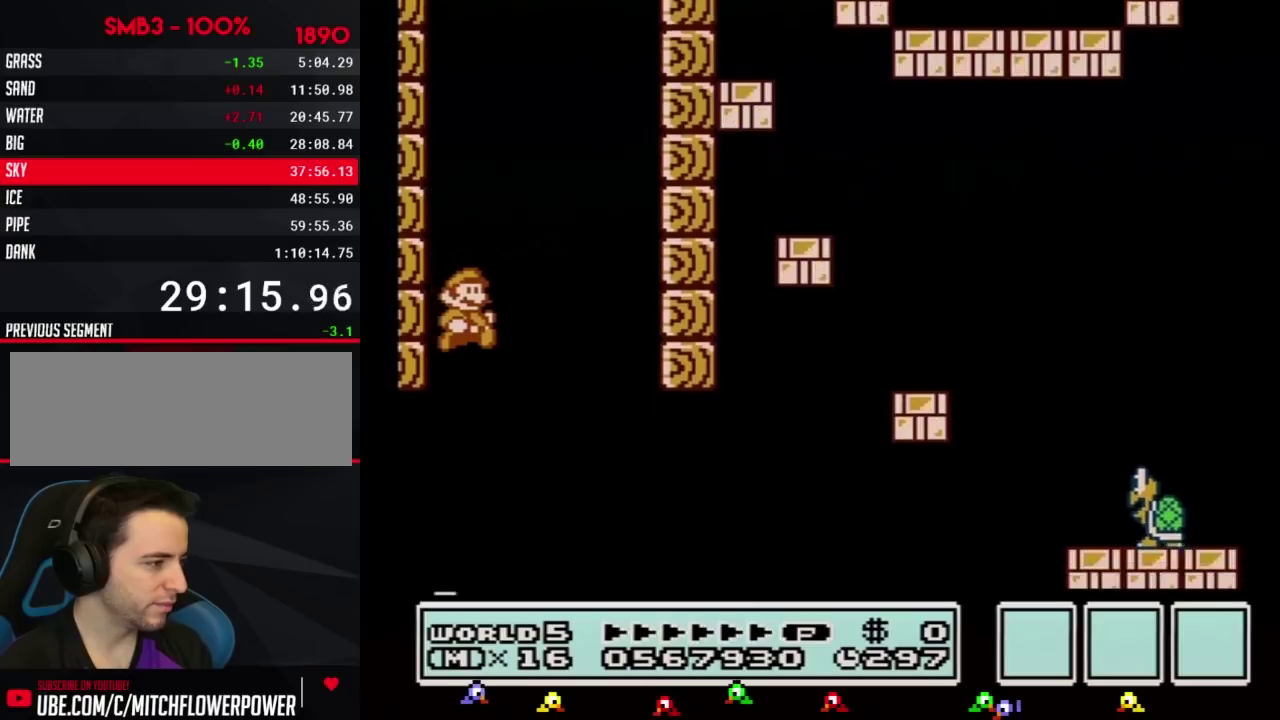
Gameplay with a controller (Nintendo layout); each line is a JSON object with the inputs held at the frame after it. "events" lists button and stick changes between this image and that frame as [ms after this image, input, new state], when the widget could be followed in between. Not read: L3 R3.
{"buttons": ["B", "DPAD_RIGHT"], "events": []}
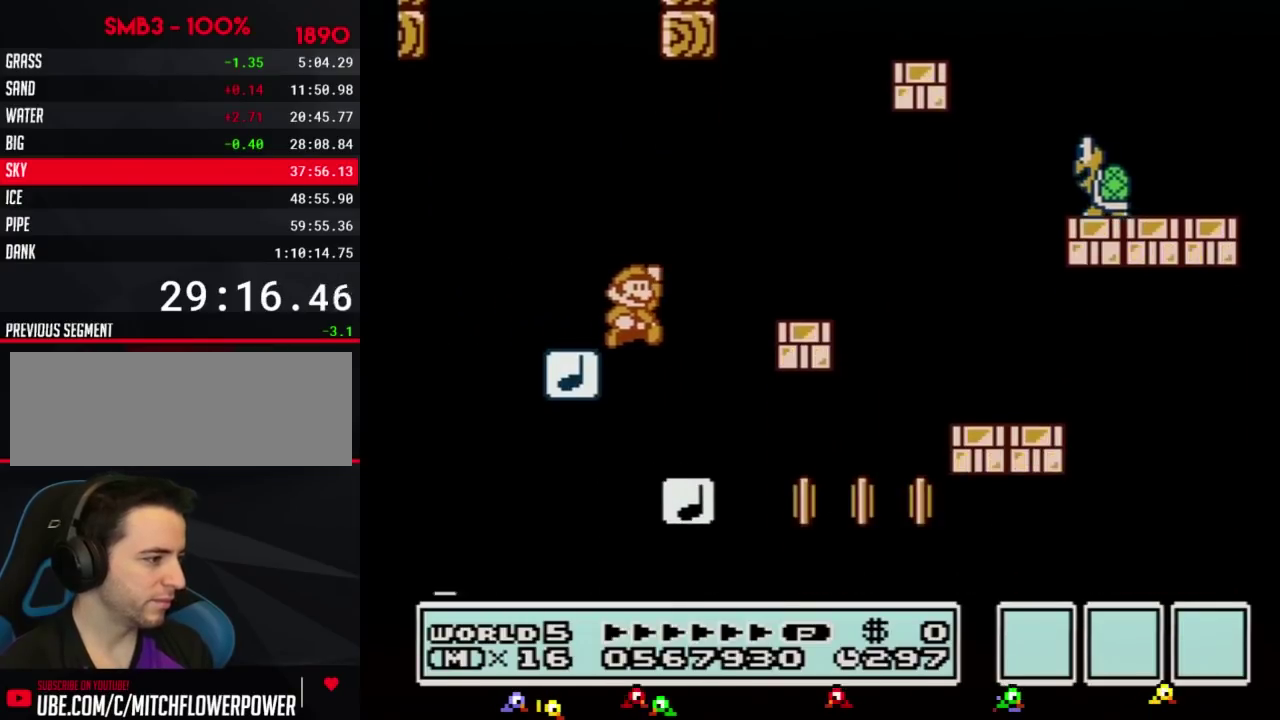
{"buttons": ["B", "DPAD_LEFT"], "events": [[33, "A", "down"], [434, "DPAD_LEFT", "down"], [434, "DPAD_RIGHT", "up"], [467, "A", "up"]]}
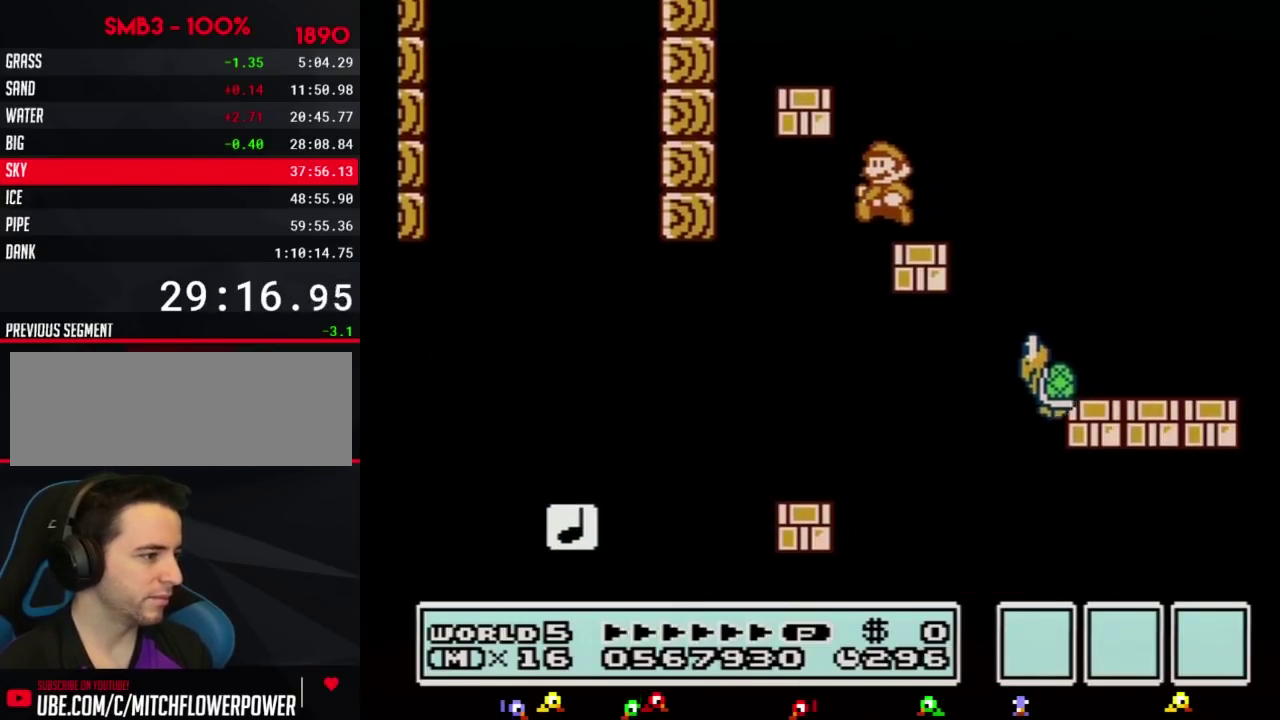
{"buttons": ["A", "B", "DPAD_LEFT"], "events": [[284, "A", "down"], [401, "DPAD_UP", "down"], [501, "DPAD_UP", "up"]]}
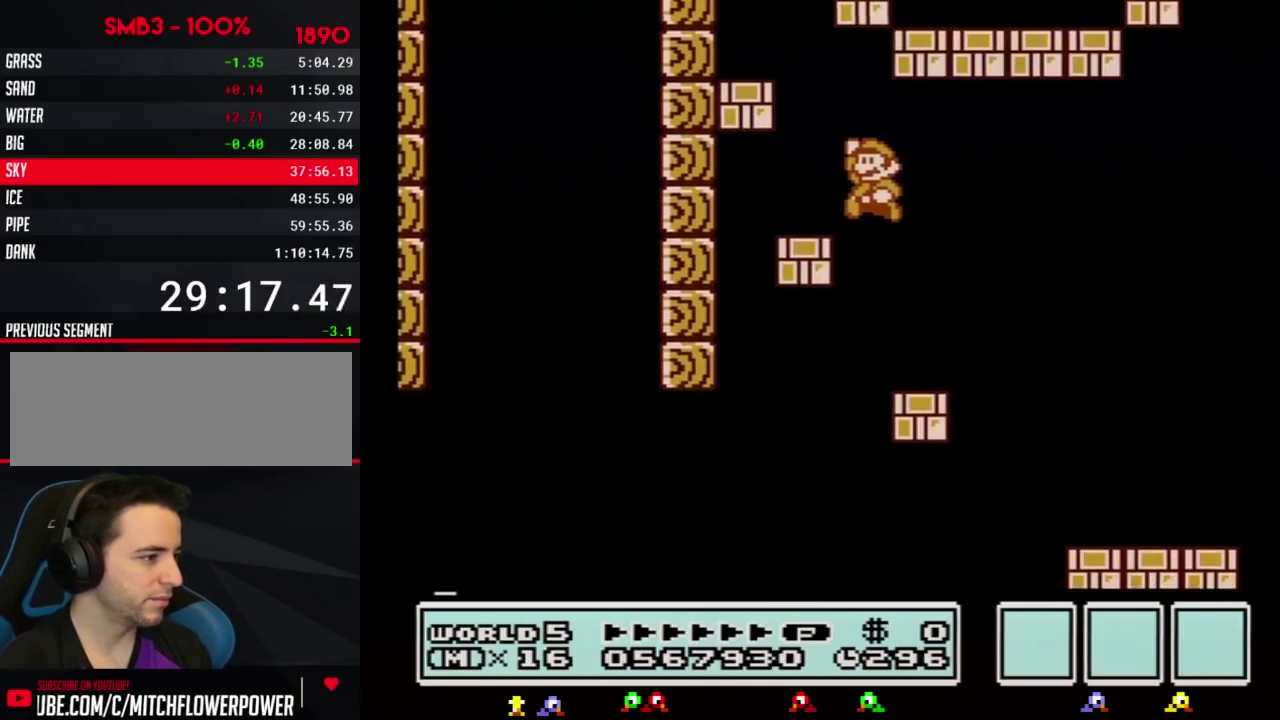
{"buttons": ["A", "B", "DPAD_LEFT"], "events": [[67, "A", "up"], [183, "DPAD_LEFT", "up"], [183, "DPAD_RIGHT", "down"], [367, "A", "down"], [400, "DPAD_LEFT", "down"], [400, "DPAD_RIGHT", "up"]]}
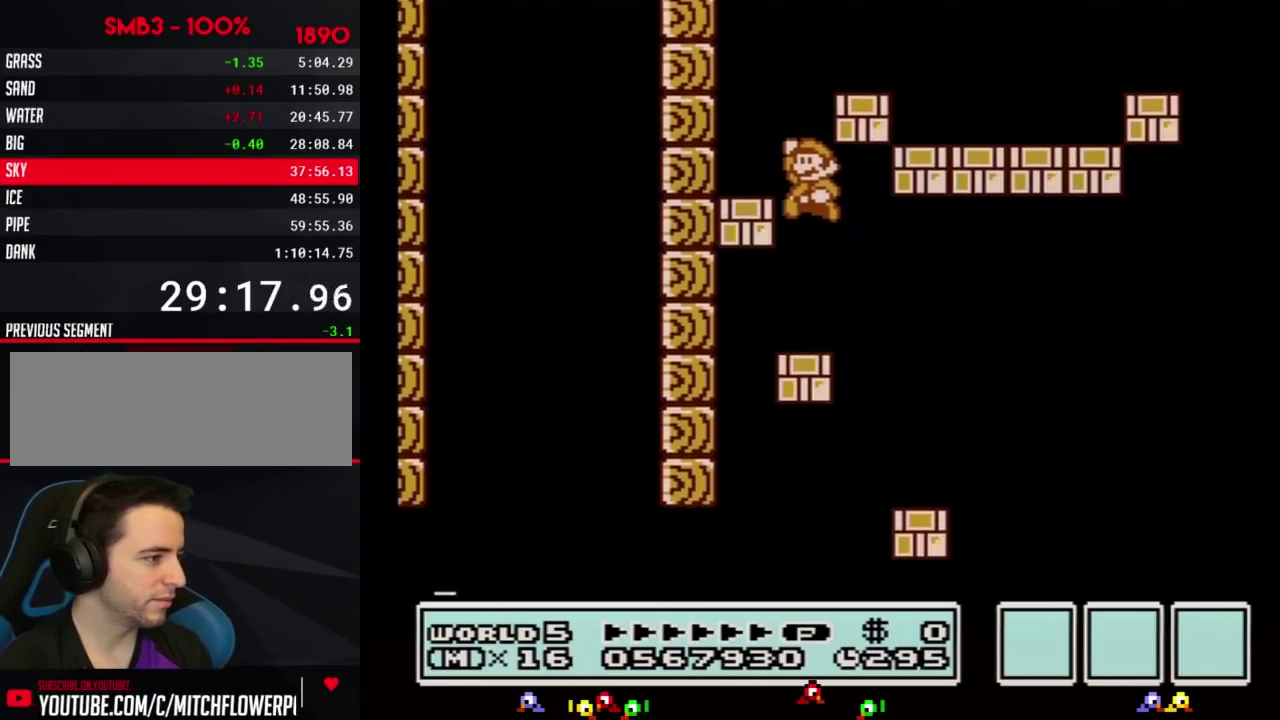
{"buttons": ["A", "B", "DPAD_RIGHT"], "events": [[151, "A", "up"], [251, "DPAD_LEFT", "up"], [251, "DPAD_RIGHT", "down"], [468, "A", "down"]]}
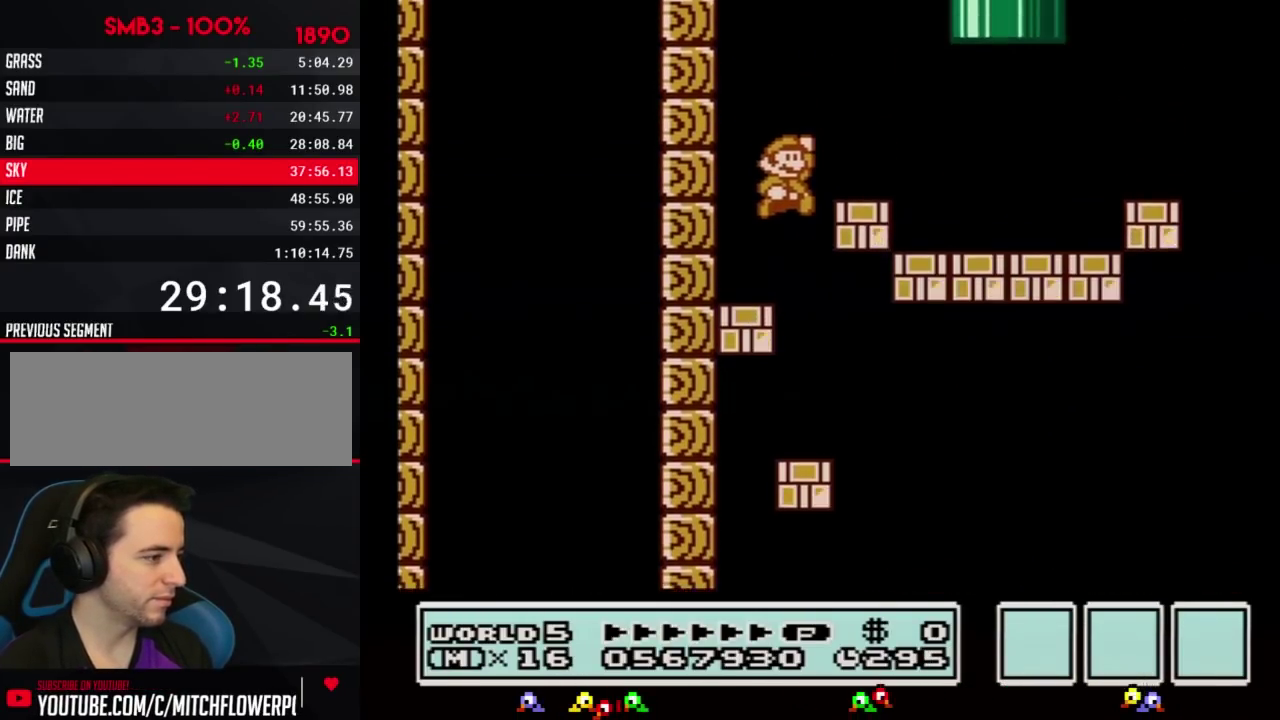
{"buttons": ["B", "DPAD_RIGHT"], "events": [[217, "A", "up"]]}
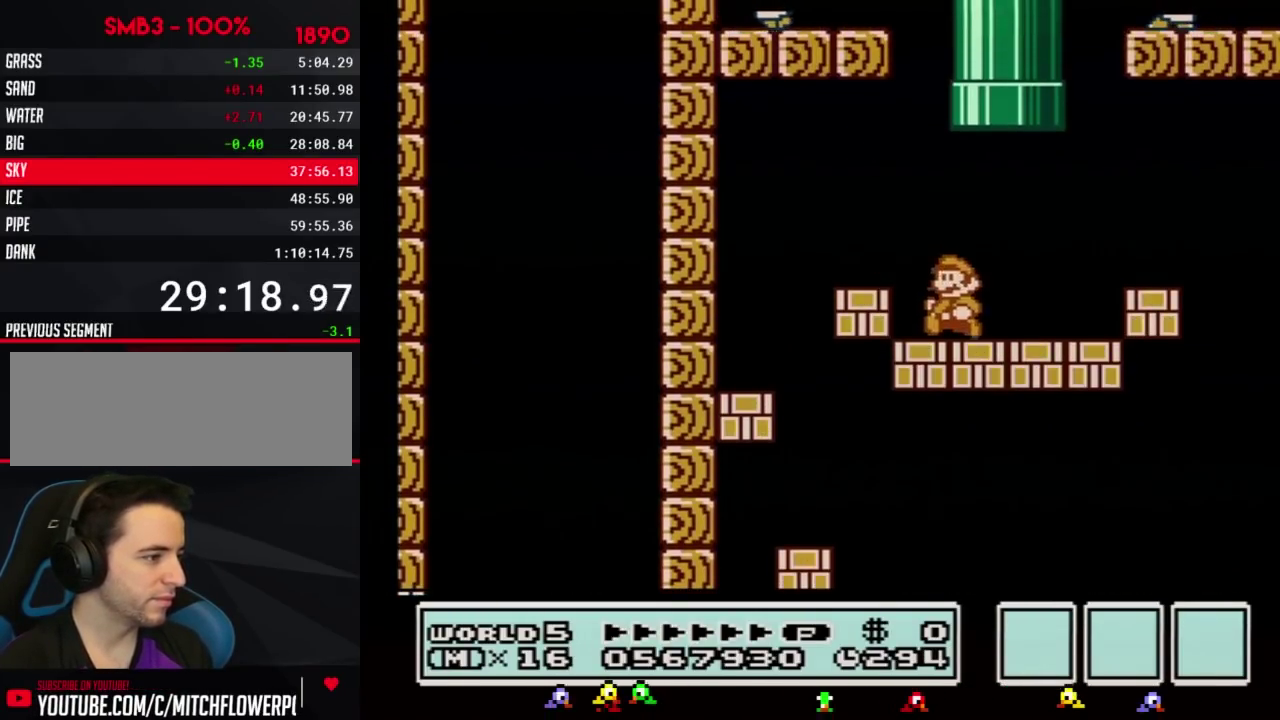
{"buttons": ["A"], "events": [[67, "DPAD_LEFT", "down"], [67, "DPAD_RIGHT", "up"], [117, "DPAD_UP", "down"], [151, "A", "down"], [284, "DPAD_LEFT", "up"], [468, "DPAD_UP", "up"], [501, "B", "up"]]}
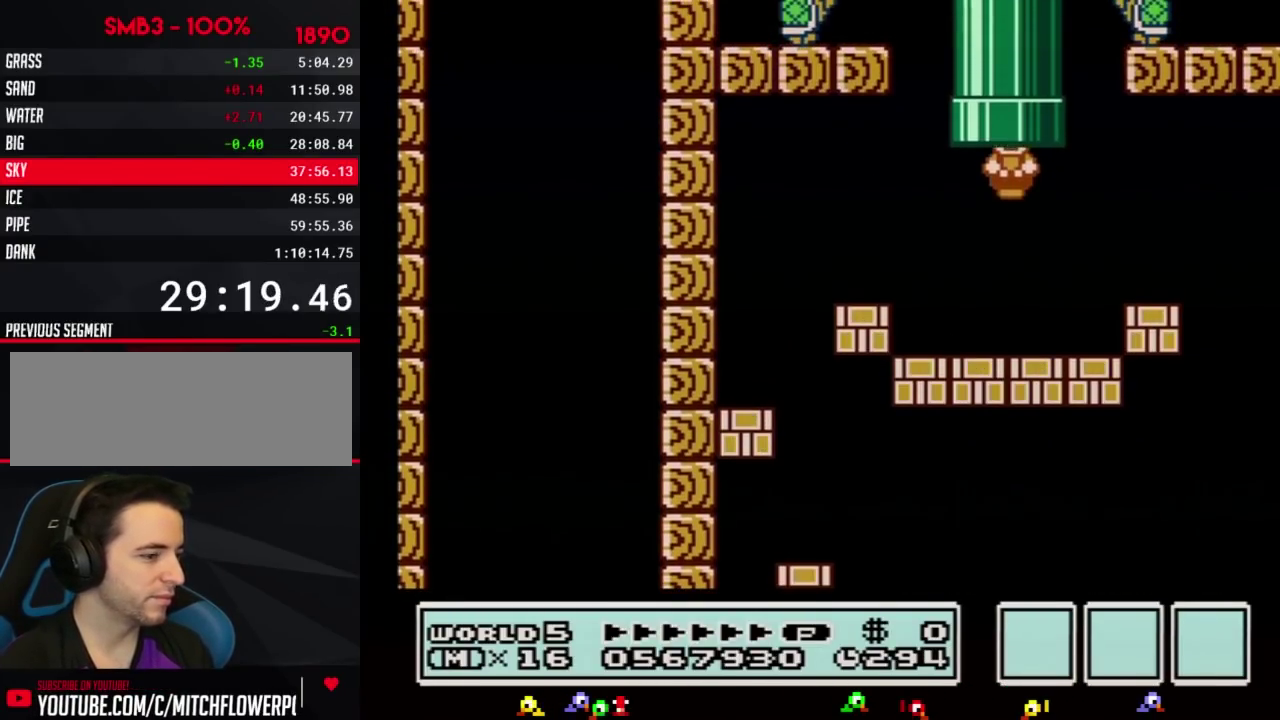
{"buttons": [], "events": [[33, "A", "up"]]}
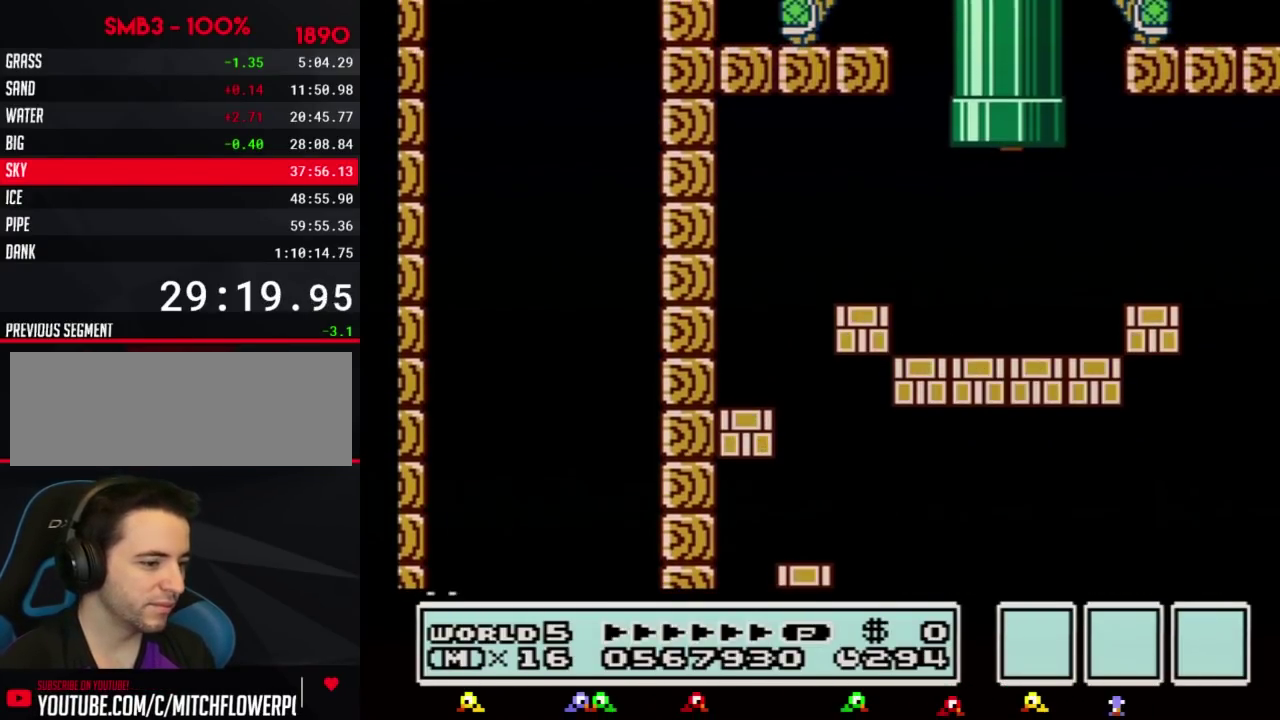
{"buttons": [], "events": []}
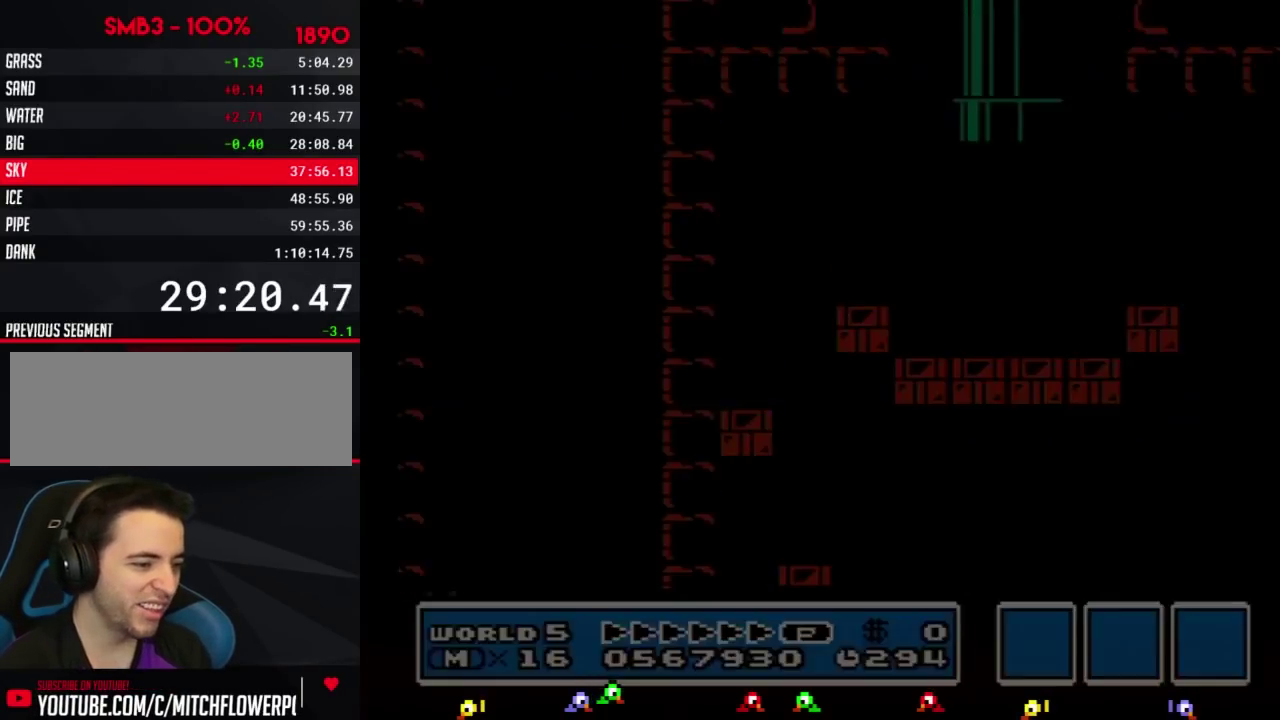
{"buttons": [], "events": []}
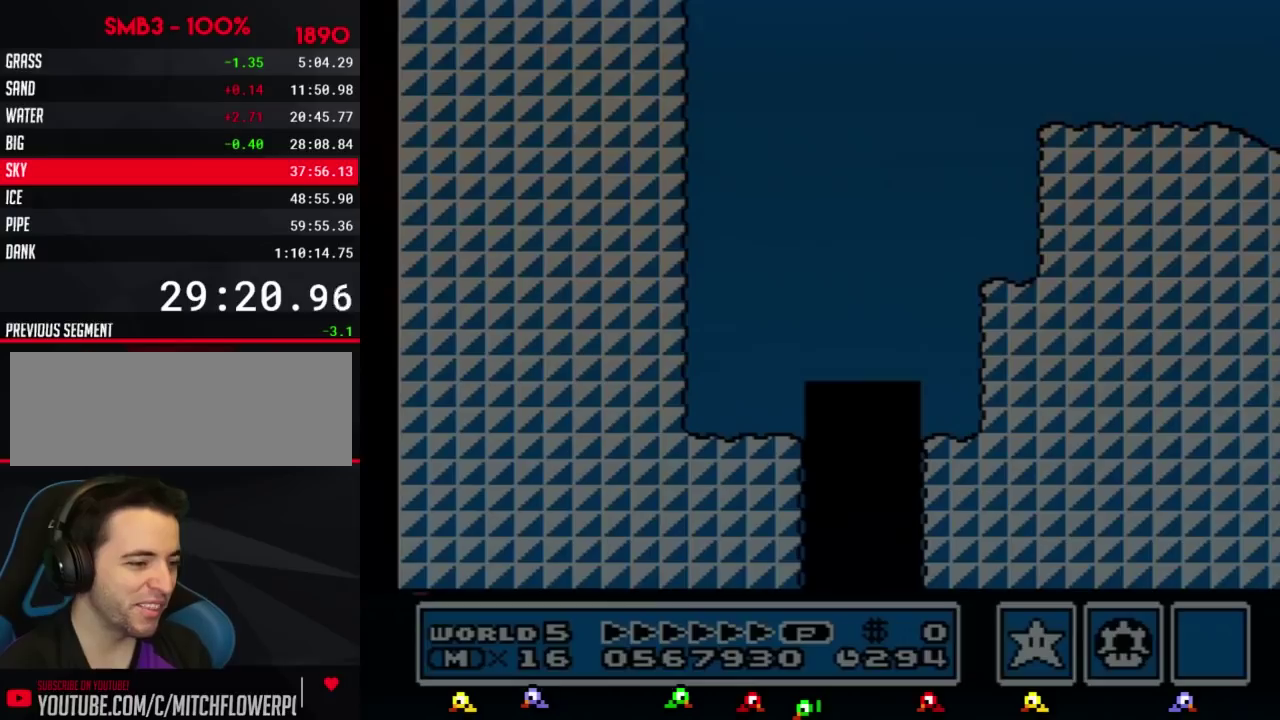
{"buttons": ["B", "DPAD_RIGHT"], "events": [[50, "B", "down"], [151, "DPAD_RIGHT", "down"]]}